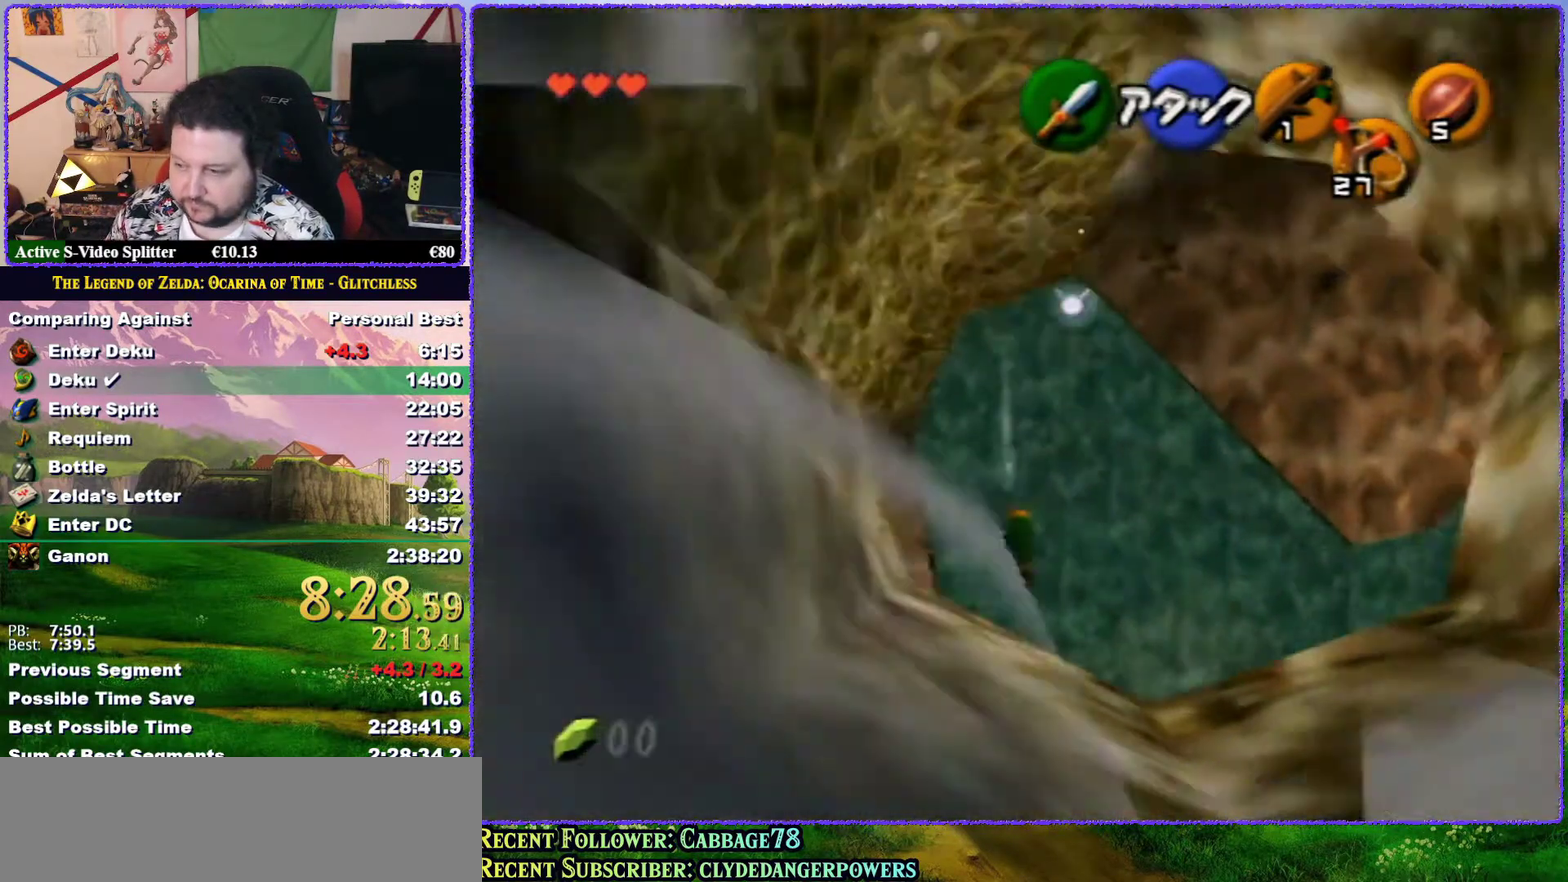
Gameplay with a controller (Nintendo layout); each line is a JSON object with the inputs held at the frame after it. "events" lists button and stick changes between this image and that frame as [ms after this image, input, new state], when the widget could be followed in between. Not read: L1 L3 R3.
{"buttons": [], "left_stick": "up", "events": []}
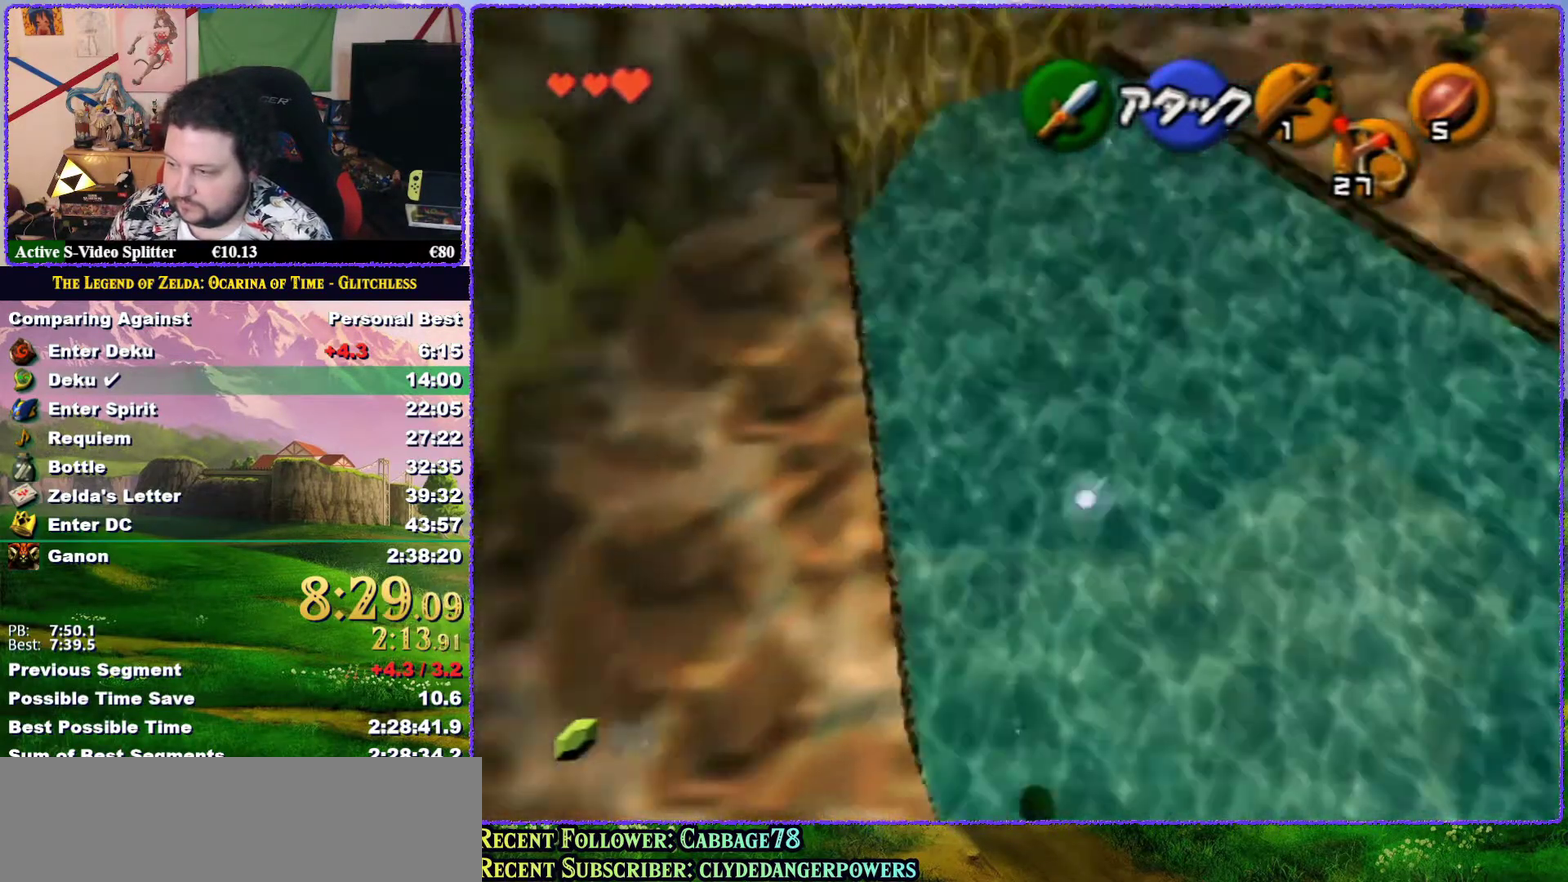
{"buttons": [], "left_stick": "down", "events": [[217, "left_stick", "center"], [400, "left_stick", "down"]]}
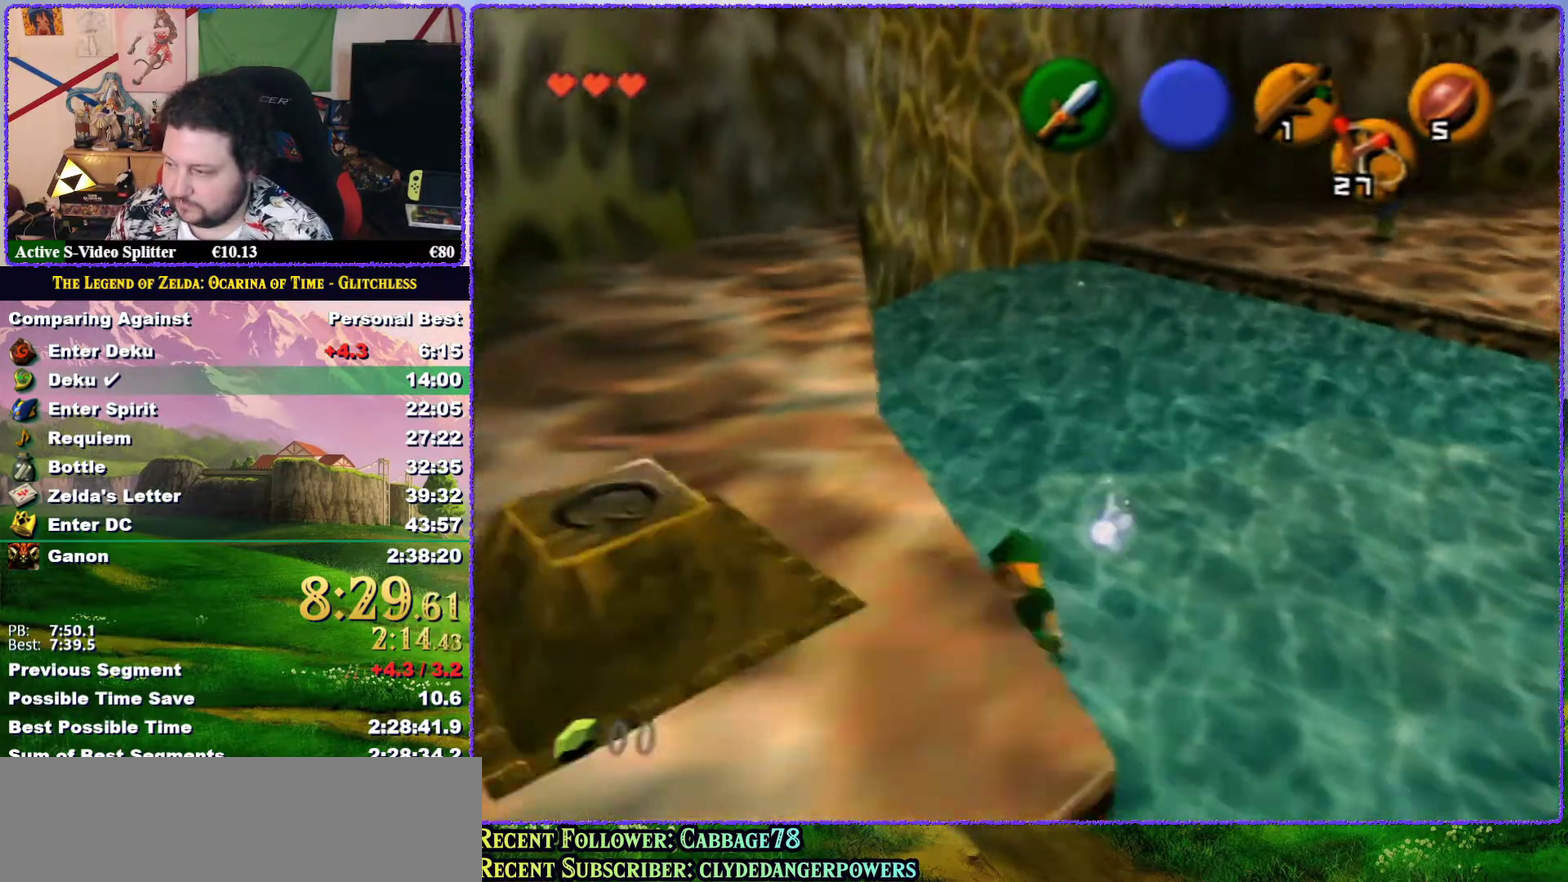
{"buttons": ["A"], "left_stick": "down", "events": [[383, "A", "down"], [433, "A", "up"], [500, "A", "down"]]}
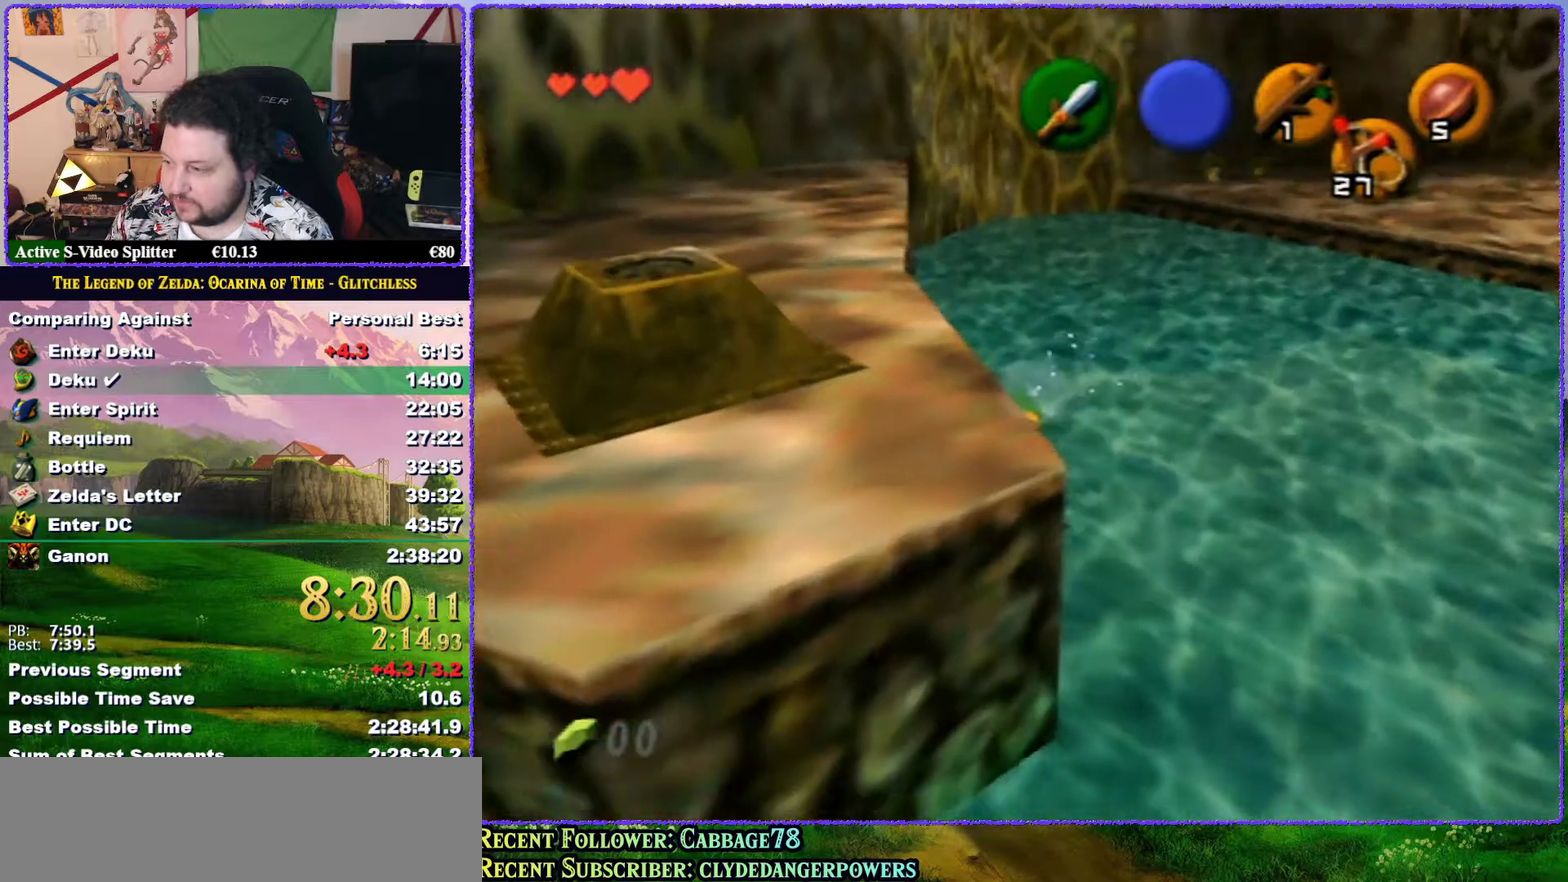
{"buttons": [], "left_stick": "down", "events": [[67, "A", "up"], [133, "A", "down"], [200, "A", "up"], [267, "A", "down"], [350, "A", "up"], [400, "A", "down"], [483, "A", "up"]]}
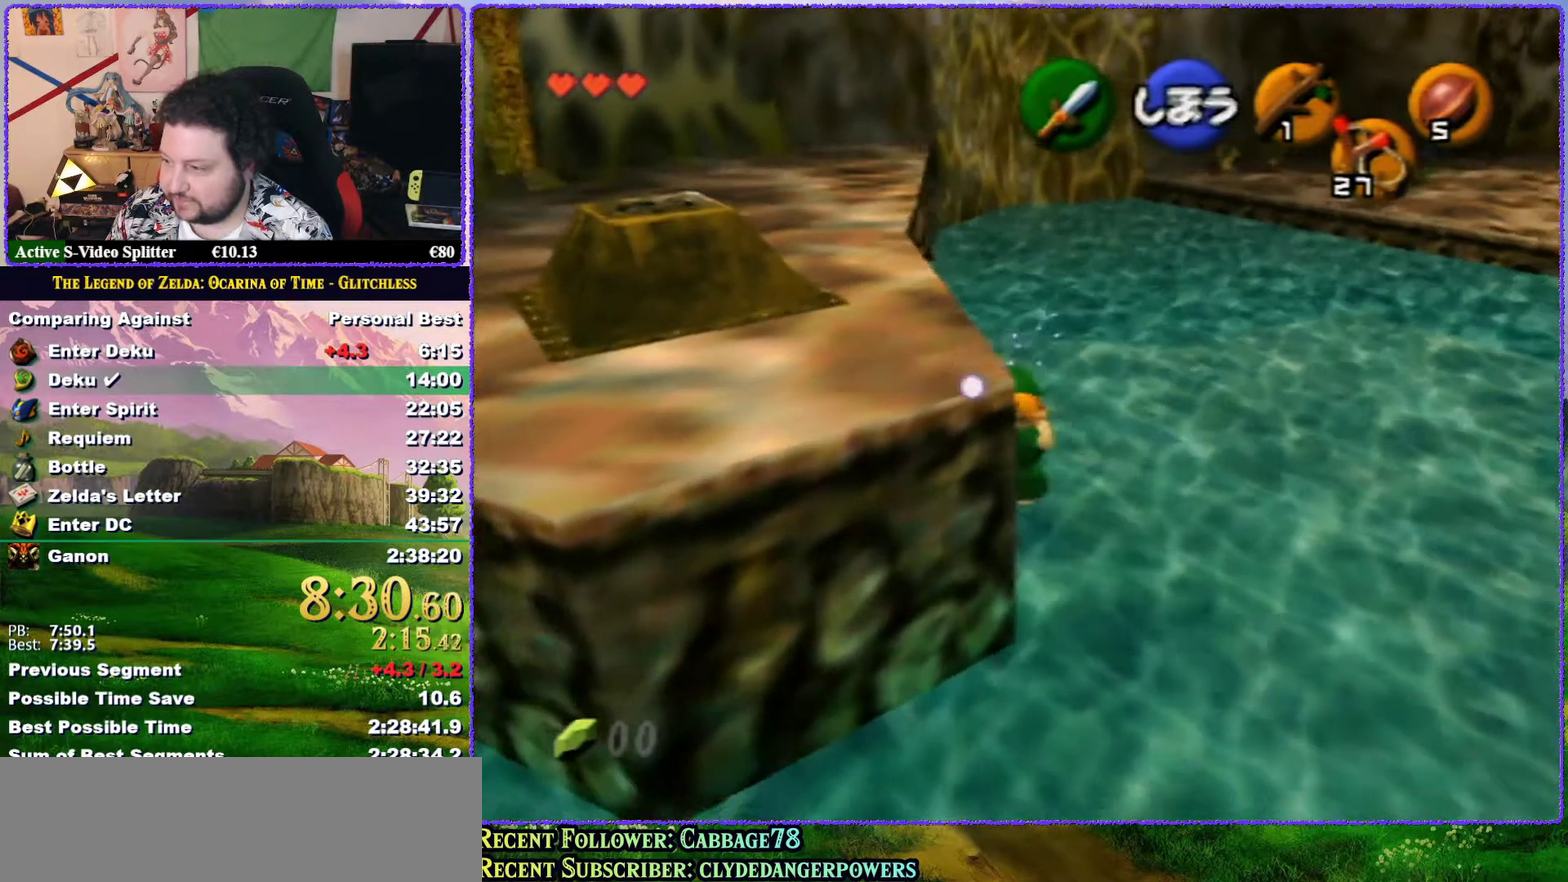
{"buttons": [], "left_stick": "down-left", "events": [[33, "A", "down"], [133, "A", "up"], [200, "left_stick", "down-left"], [217, "A", "down"], [283, "A", "up"]]}
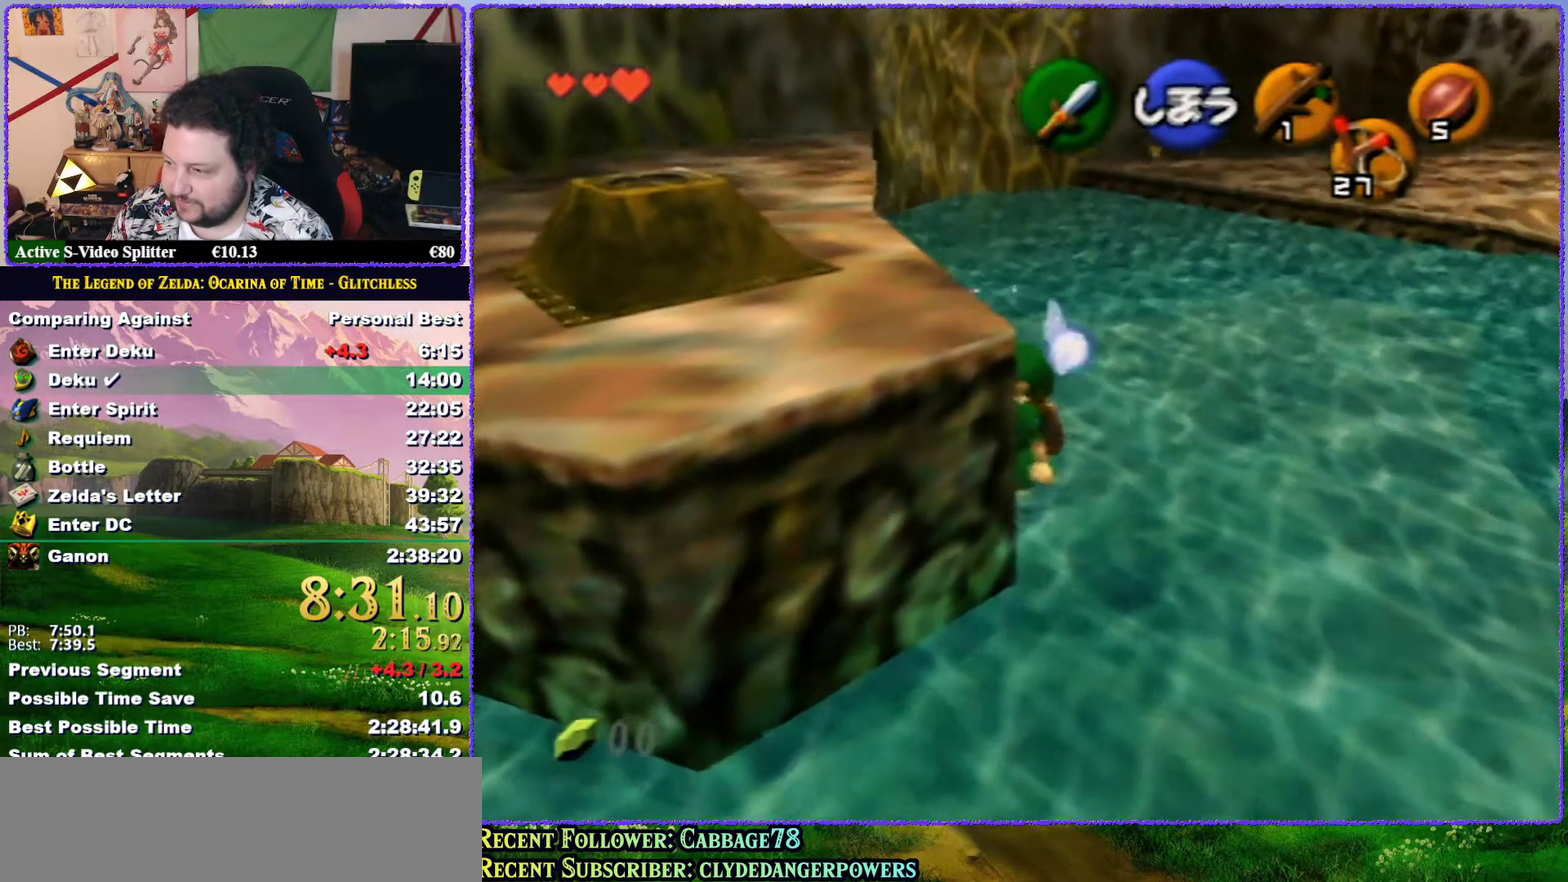
{"buttons": ["Z"], "left_stick": "center", "events": [[17, "left_stick", "center"], [67, "Z", "down"], [150, "A", "down"], [267, "A", "up"]]}
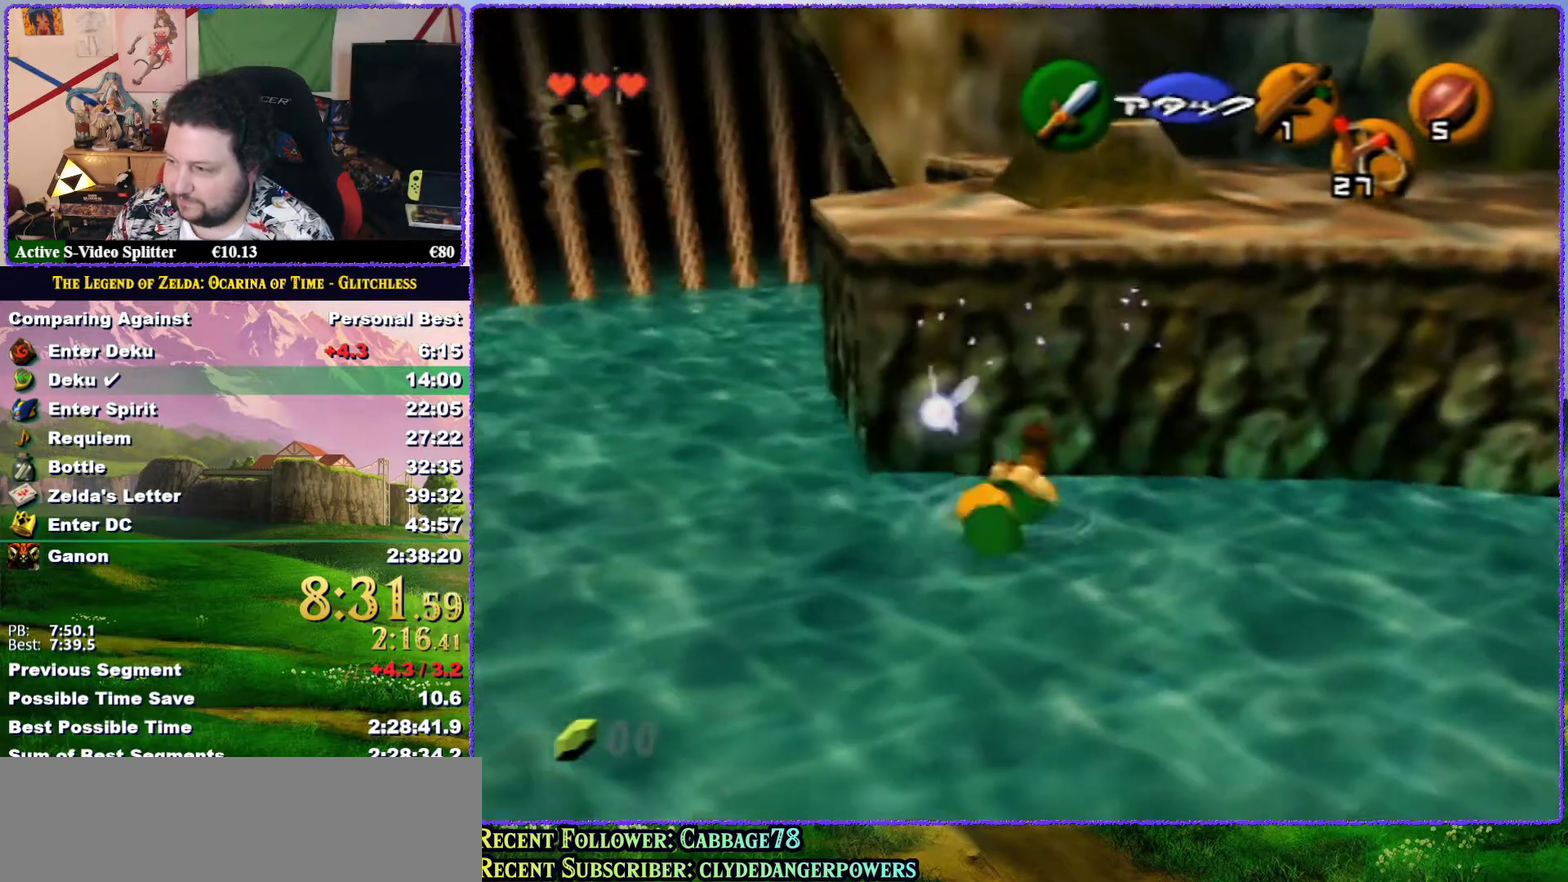
{"buttons": ["Z"], "left_stick": "center", "events": []}
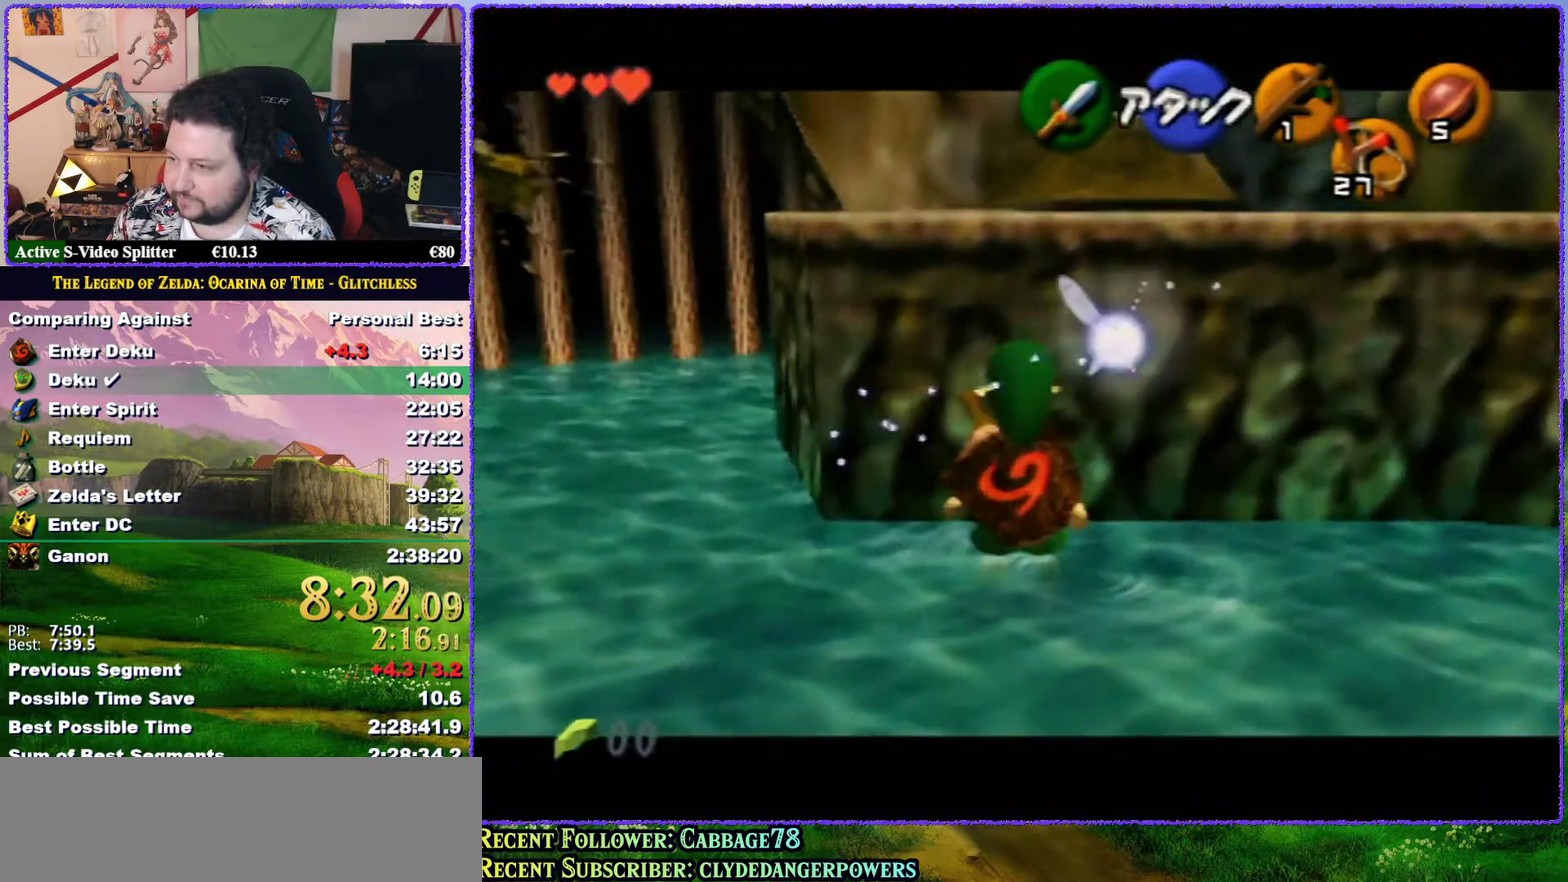
{"buttons": ["Z"], "left_stick": "left", "events": [[33, "left_stick", "left"]]}
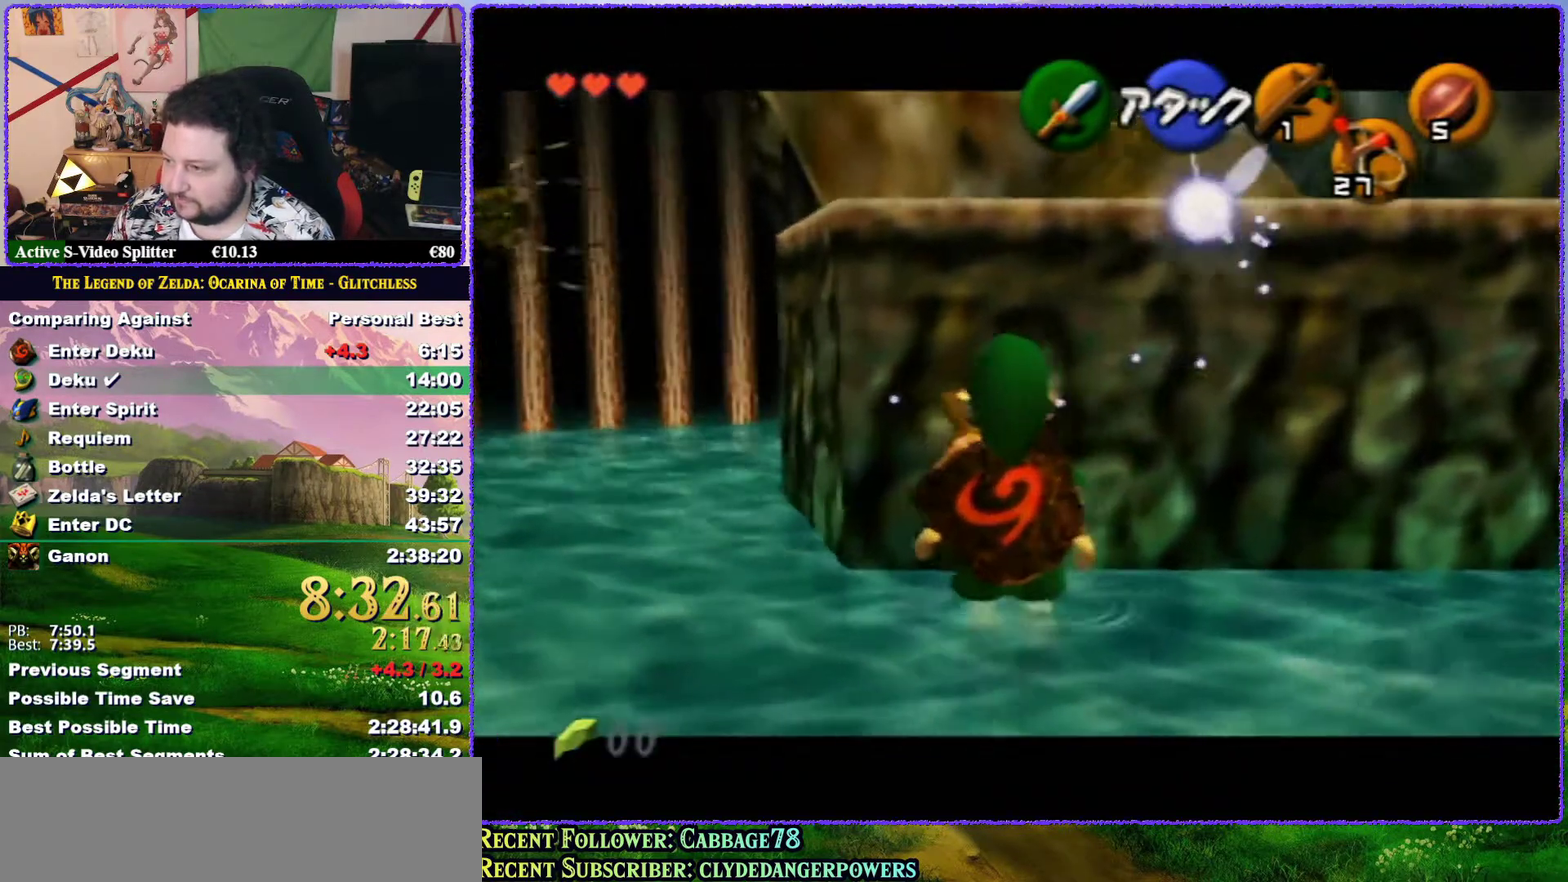
{"buttons": ["Z"], "left_stick": "left", "events": []}
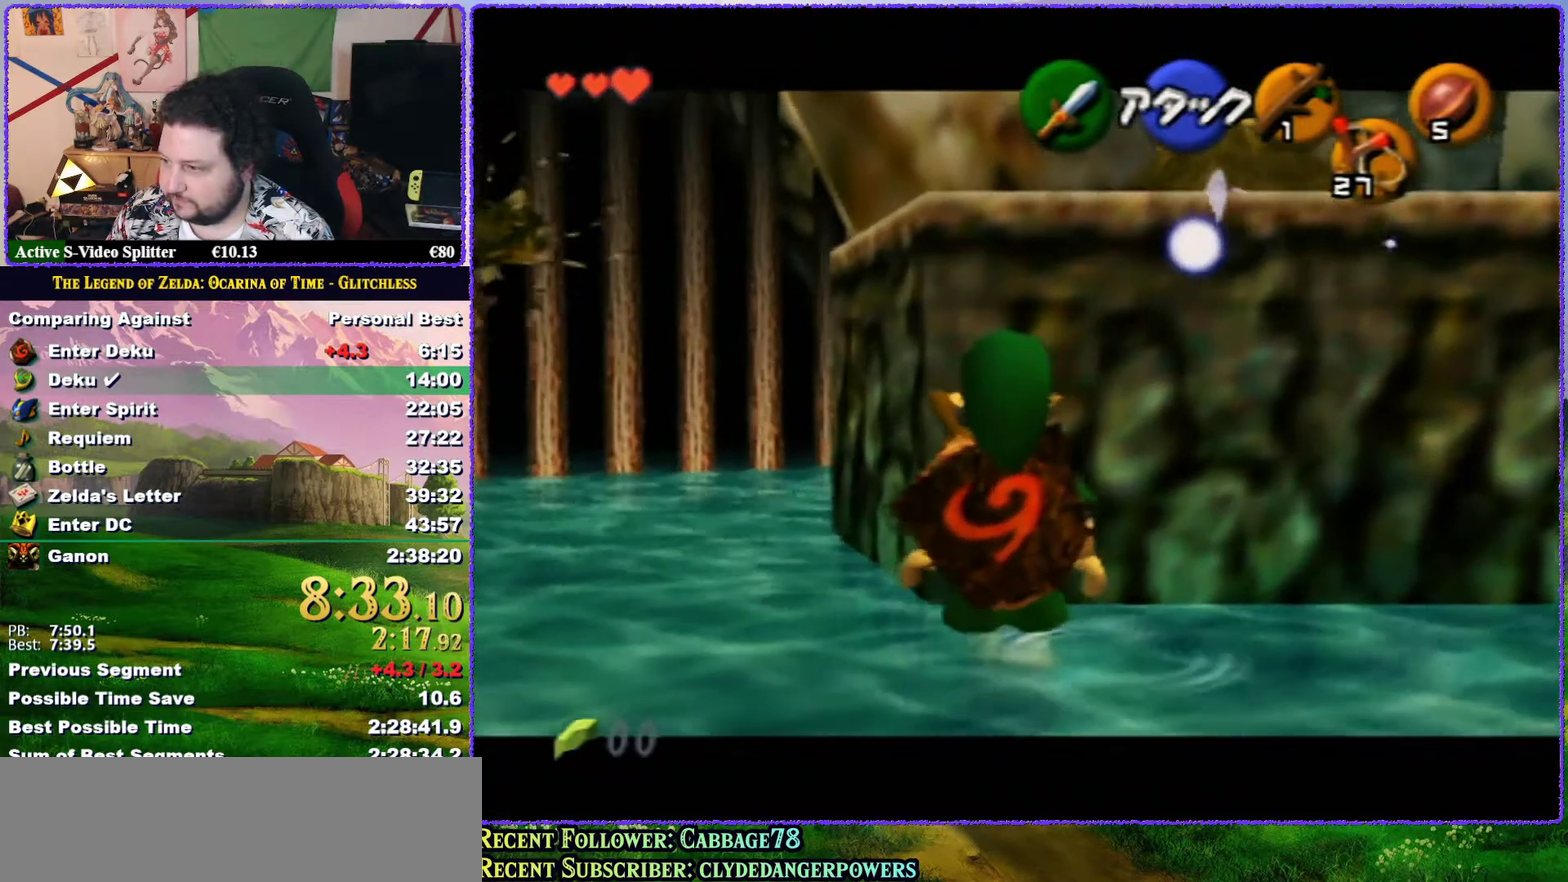
{"buttons": ["Z"], "left_stick": "center", "events": [[50, "left_stick", "center"]]}
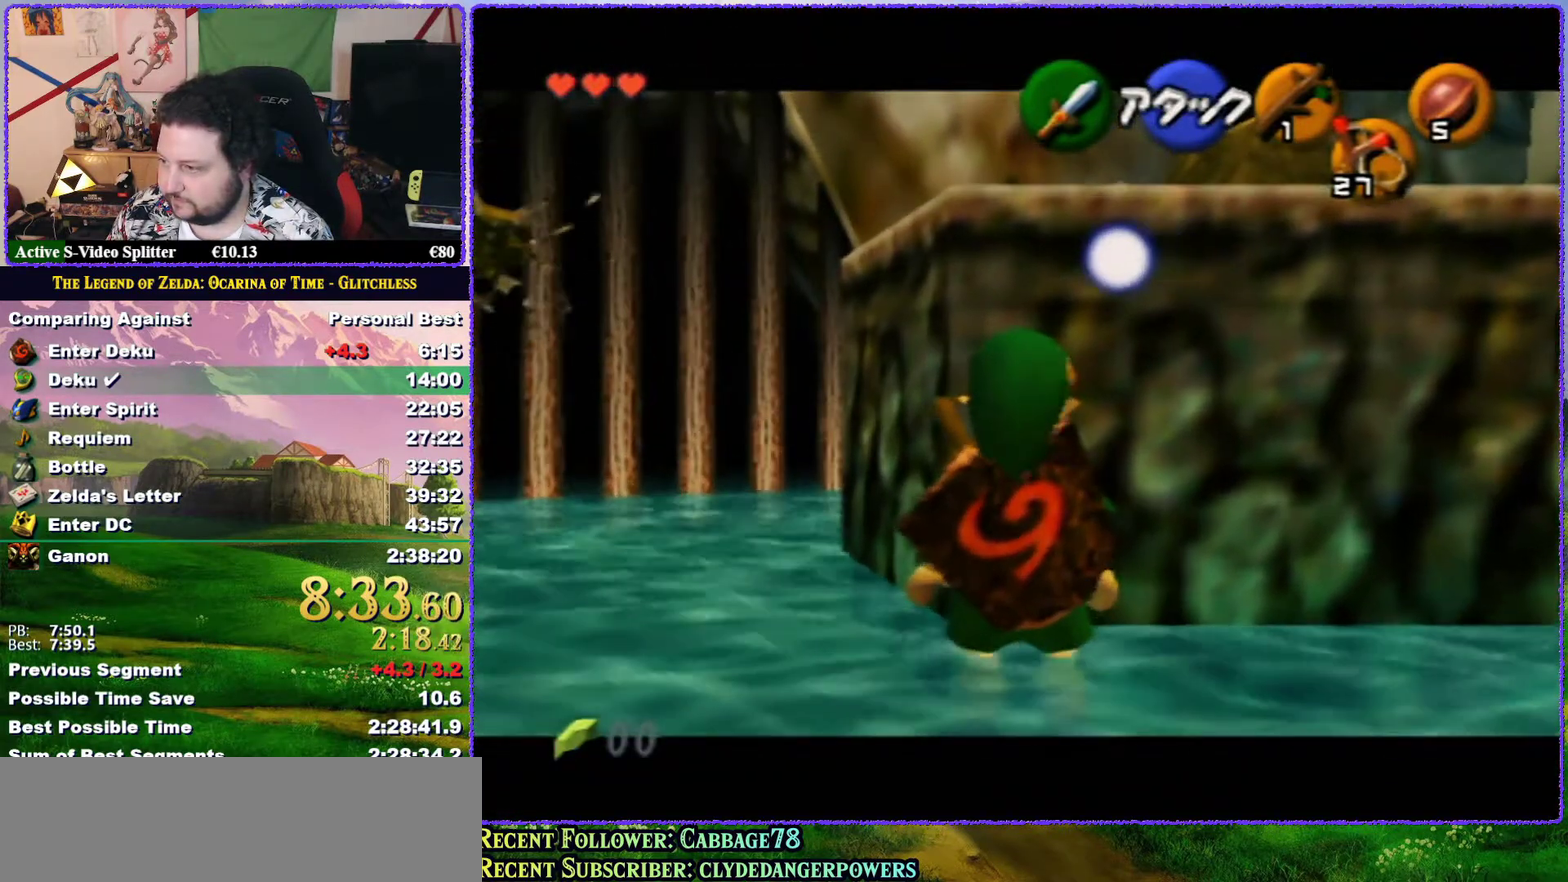
{"buttons": ["Z"], "left_stick": "center", "events": []}
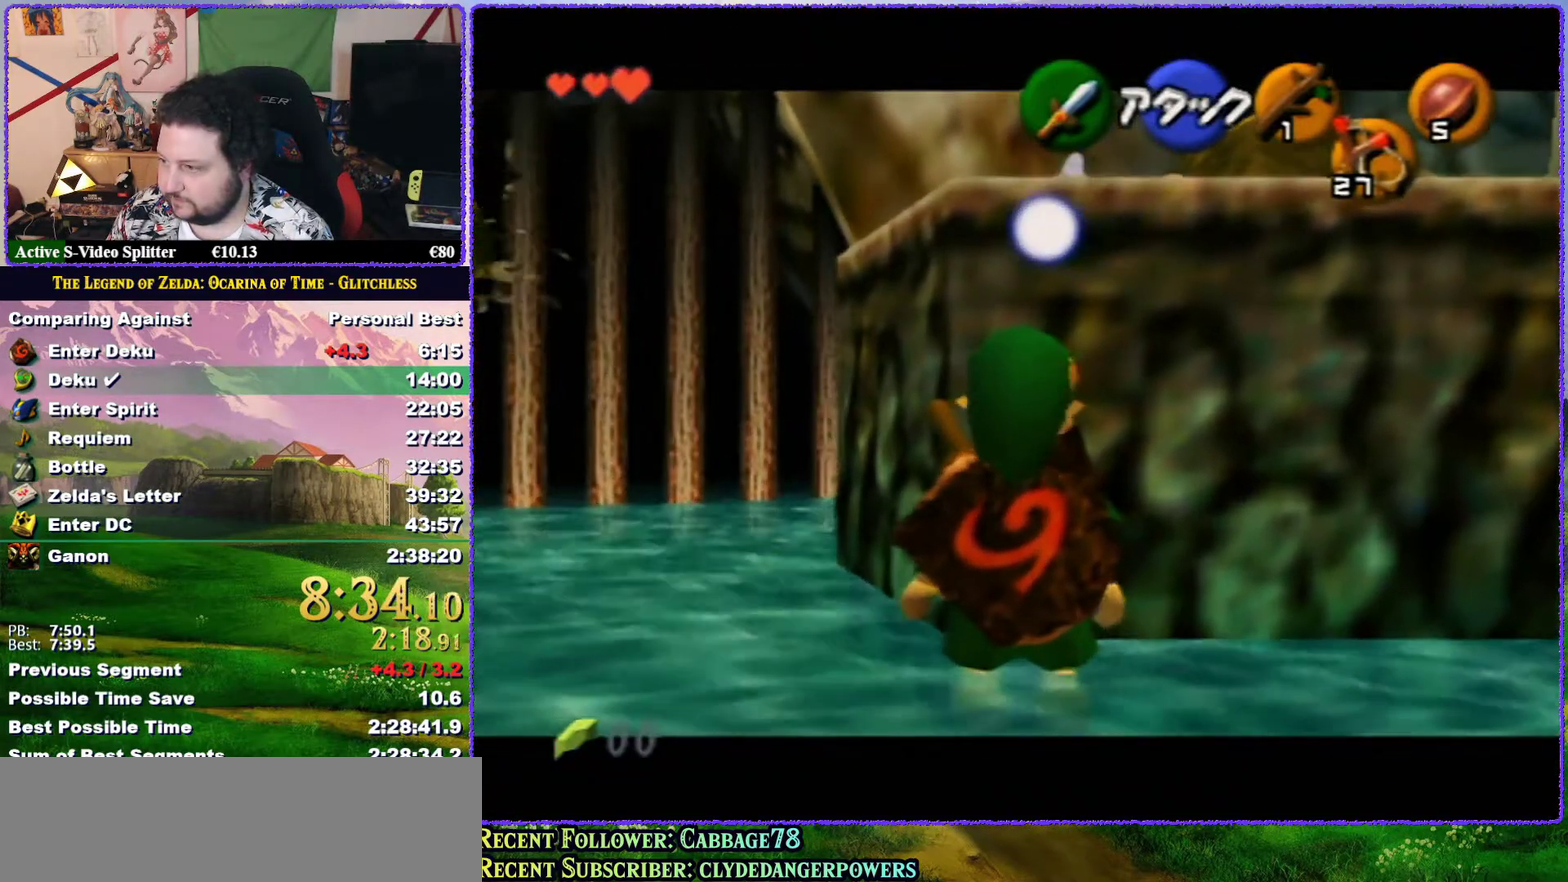
{"buttons": ["Z"], "left_stick": "center", "events": []}
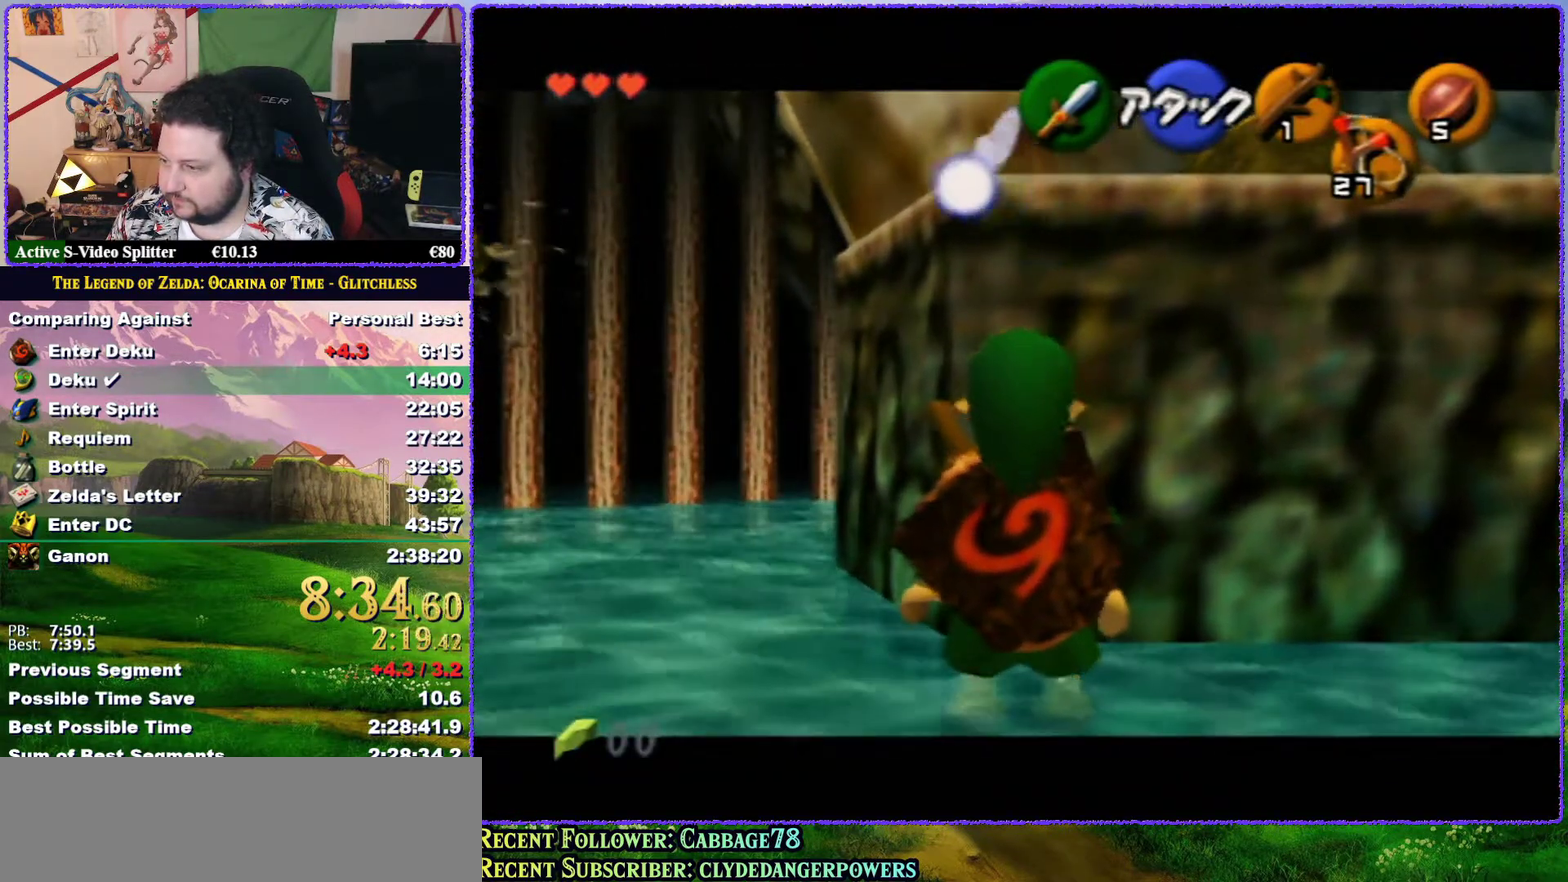
{"buttons": [], "left_stick": "center", "events": [[67, "Z", "up"]]}
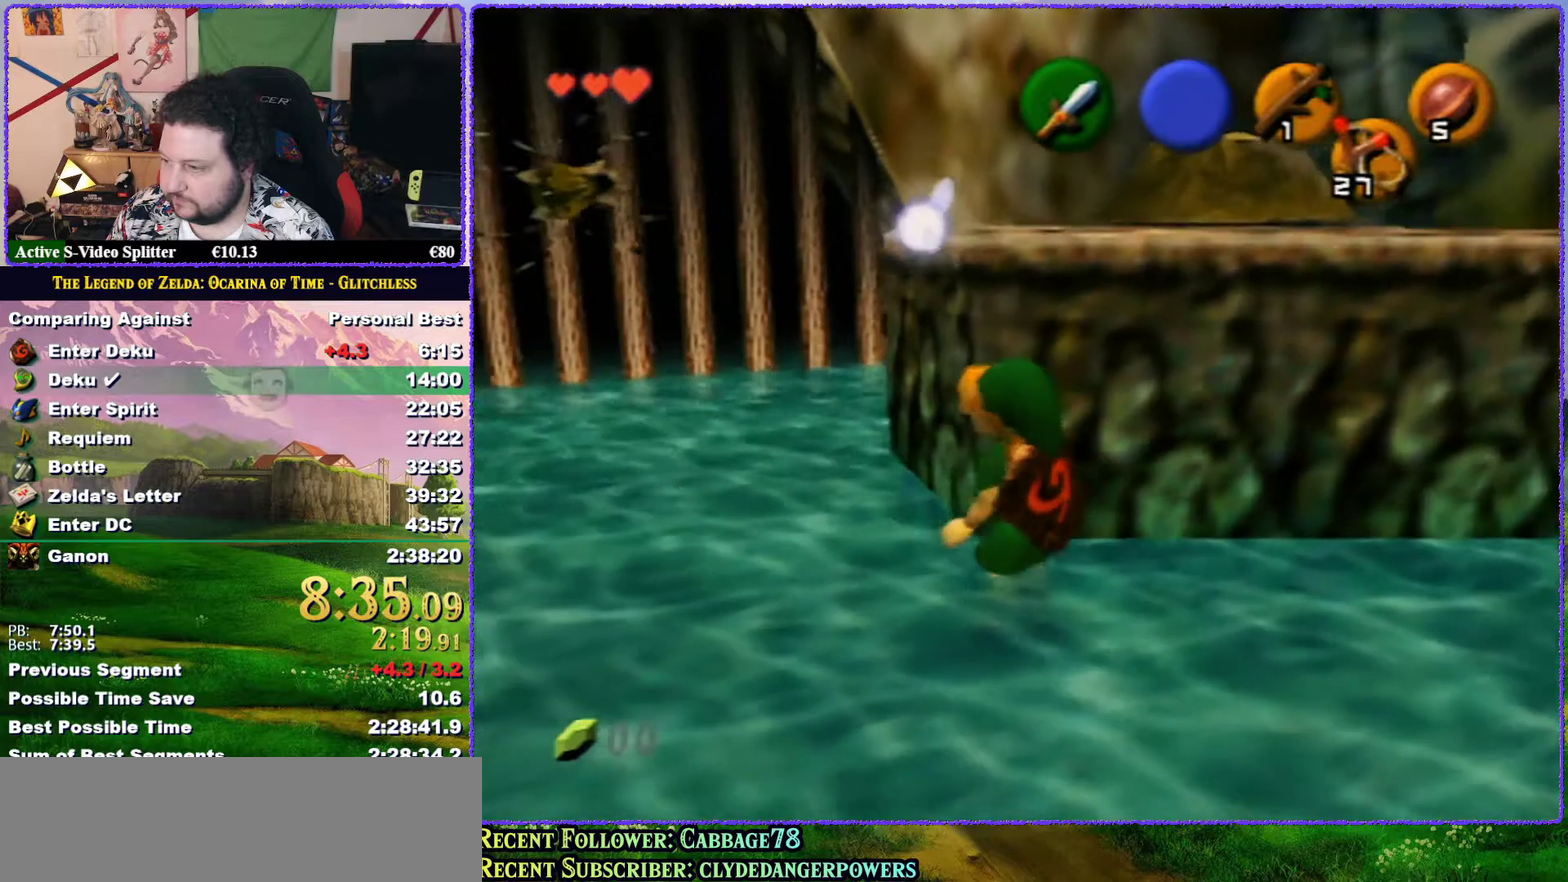
{"buttons": [], "left_stick": "center", "events": []}
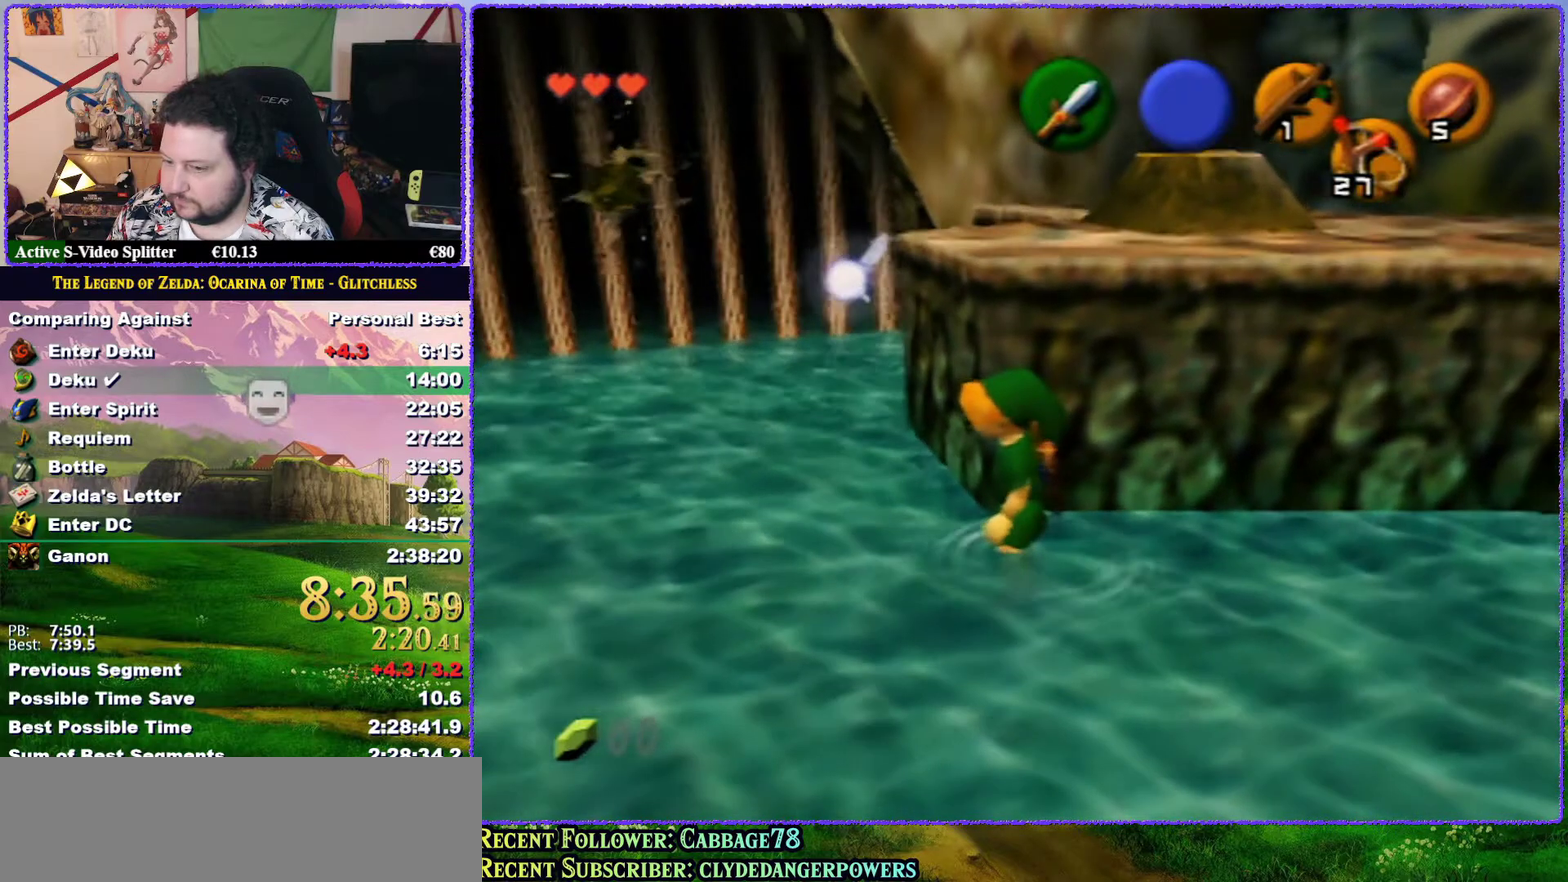
{"buttons": ["A", "Z"], "left_stick": "left", "events": [[100, "Z", "down"], [383, "left_stick", "left"], [417, "A", "down"]]}